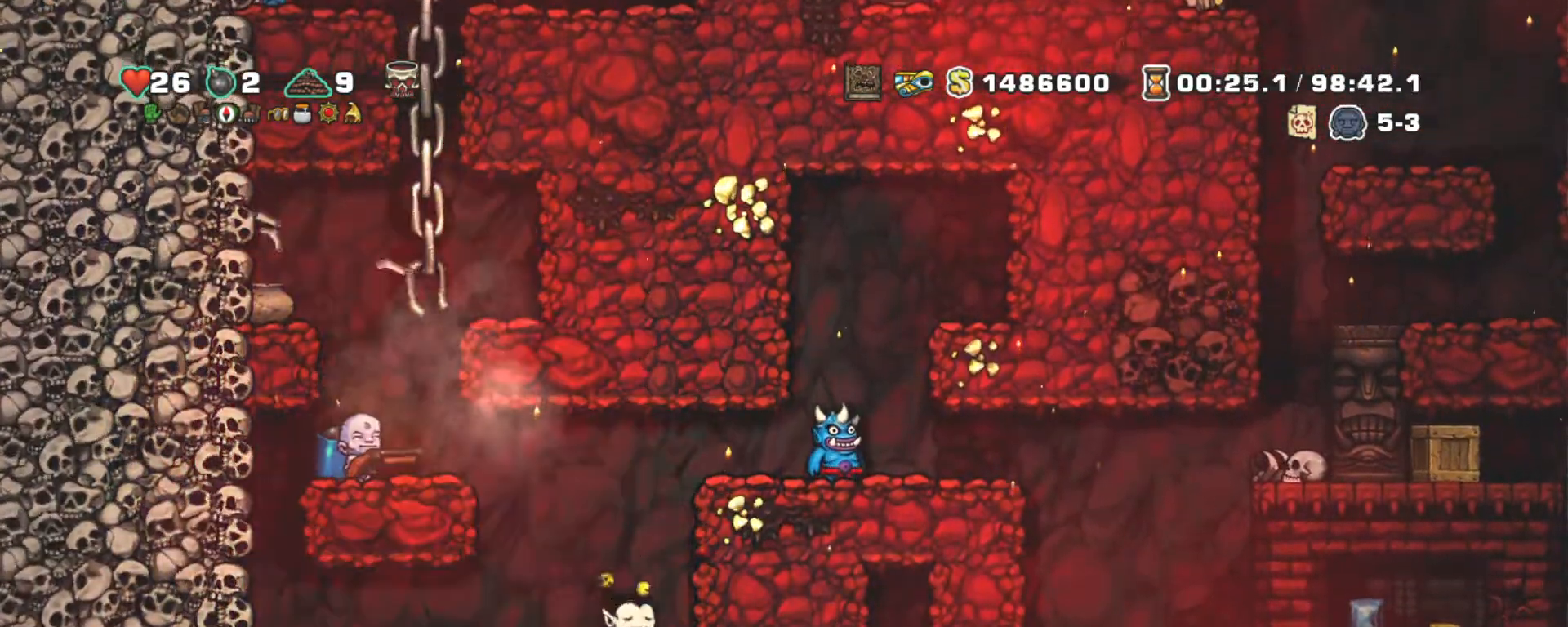
Gameplay with keyboard; each line is a JSON object with the keys held at the frame after it. "events" lists presses ("down") and releases ("up") of "a", "down", "escape", "left", "right", "s", "shift", "space", "tab", "up", "x" and "z" between this image and that frame as [ms after this image, input, new state], when the widget could be followed in between. No other keys are recorded. Mouse input is not recorded.
{"keys": ["shift"], "events": [[300, "right", "down"], [350, "x", "down"], [450, "right", "up"], [483, "x", "up"]]}
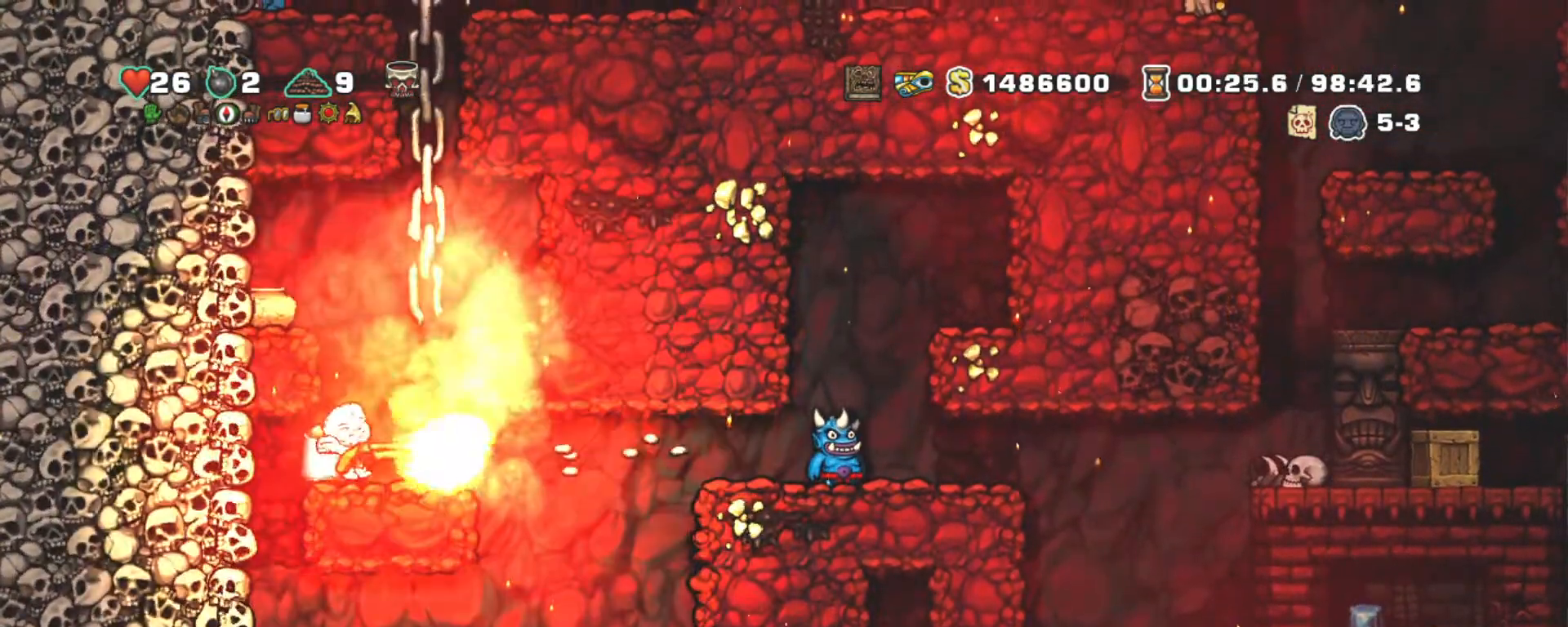
{"keys": ["shift", "z"], "events": [[33, "x", "down"], [83, "right", "down"], [133, "x", "up"], [233, "right", "up"], [283, "left", "down"], [283, "z", "down"], [367, "left", "up"], [367, "z", "up"], [467, "z", "down"]]}
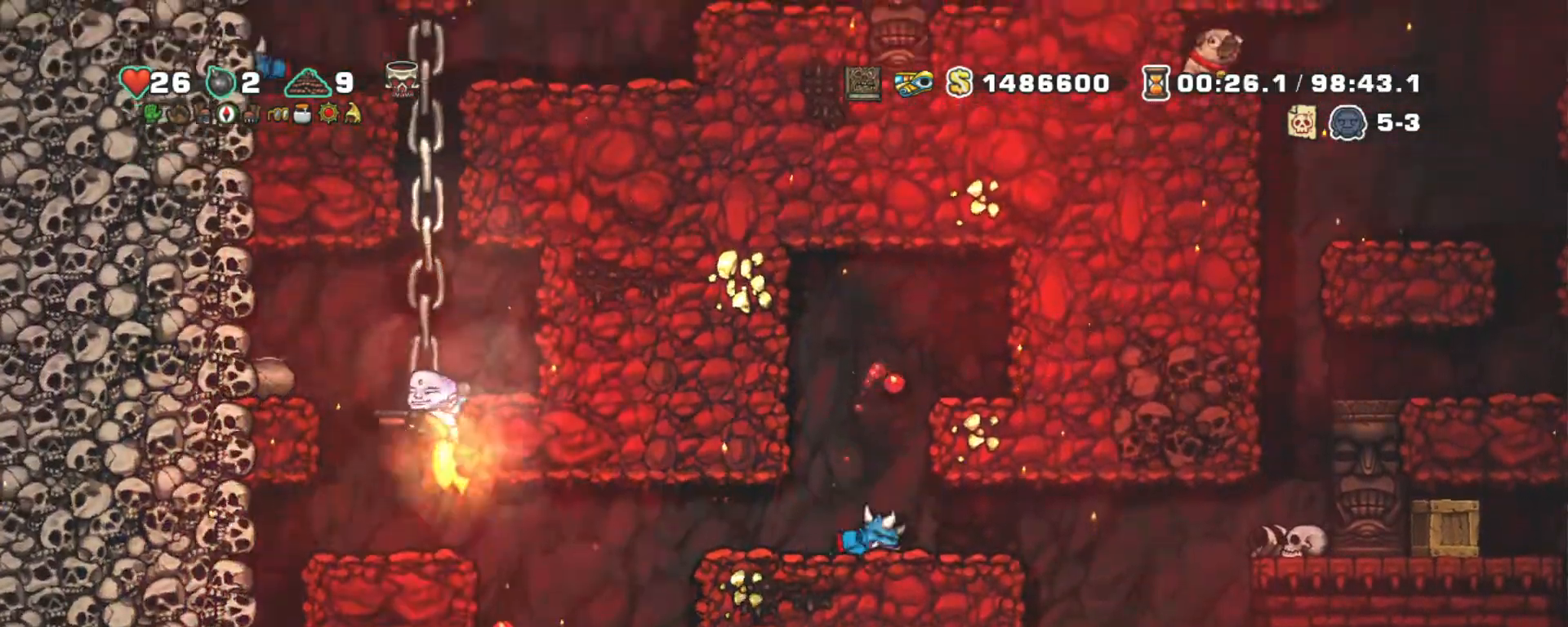
{"keys": ["shift"], "events": [[150, "z", "up"], [300, "x", "down"], [433, "x", "up"]]}
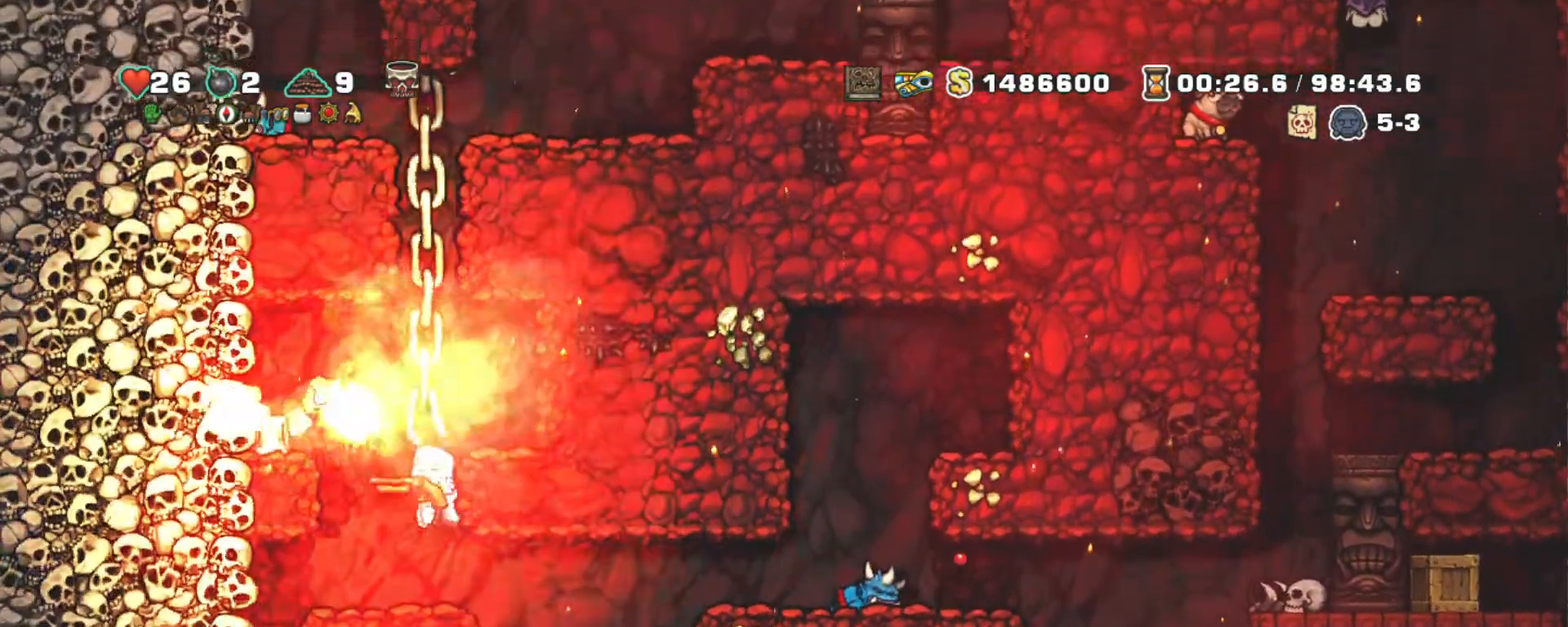
{"keys": ["shift", "z"], "events": [[267, "z", "down"], [350, "z", "up"], [400, "z", "down"]]}
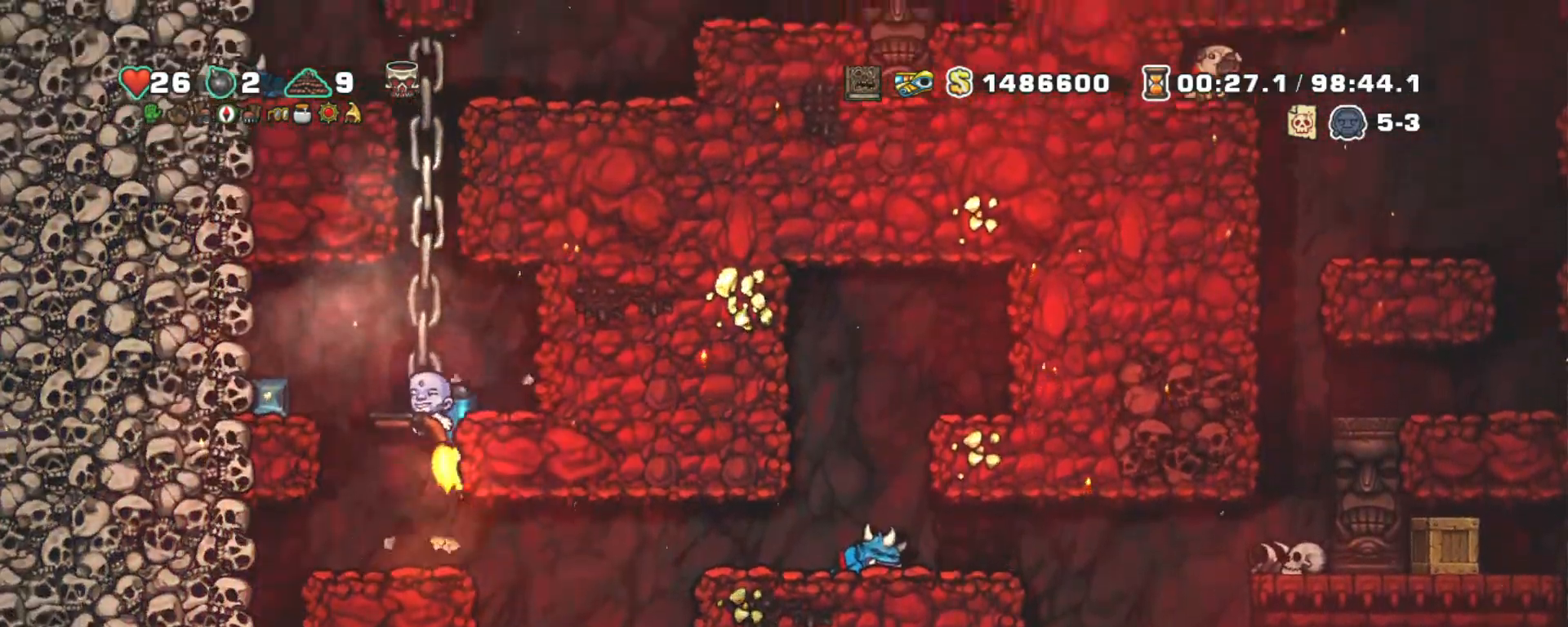
{"keys": ["shift"], "events": [[267, "z", "up"]]}
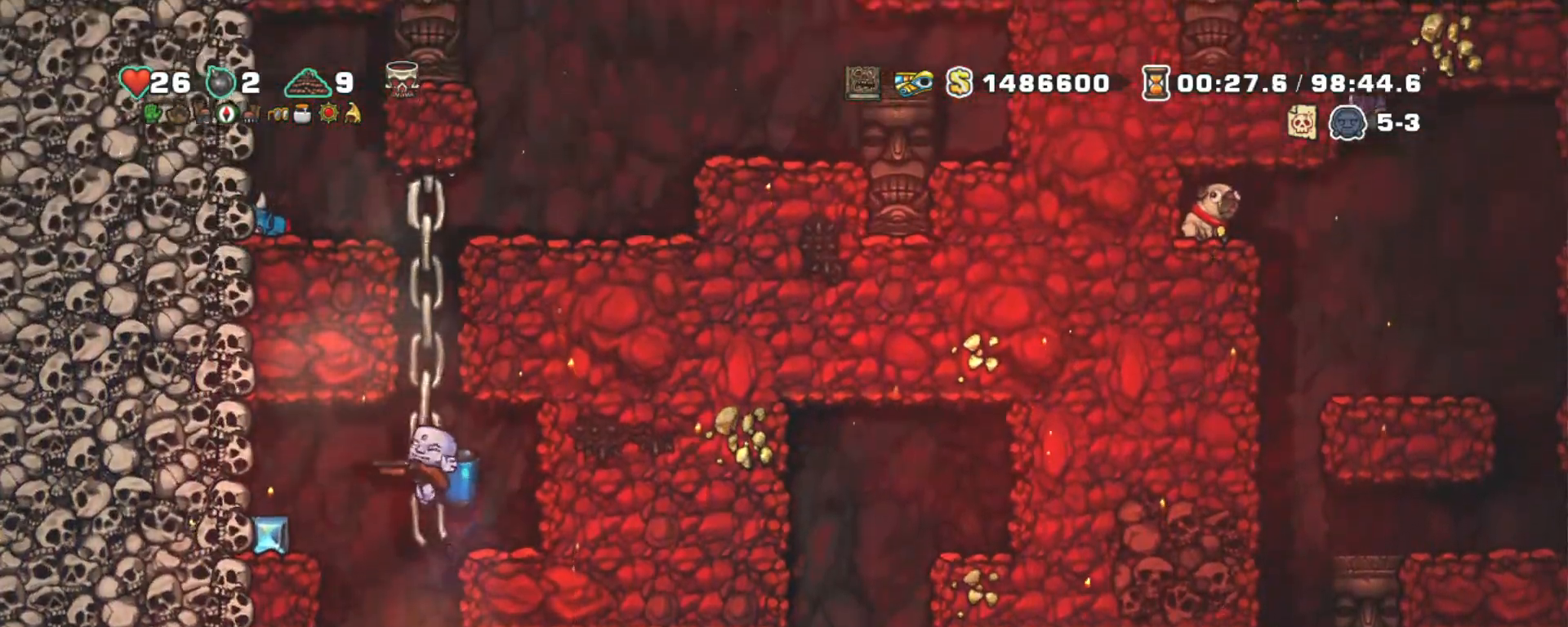
{"keys": ["right", "shift"], "events": [[483, "right", "down"]]}
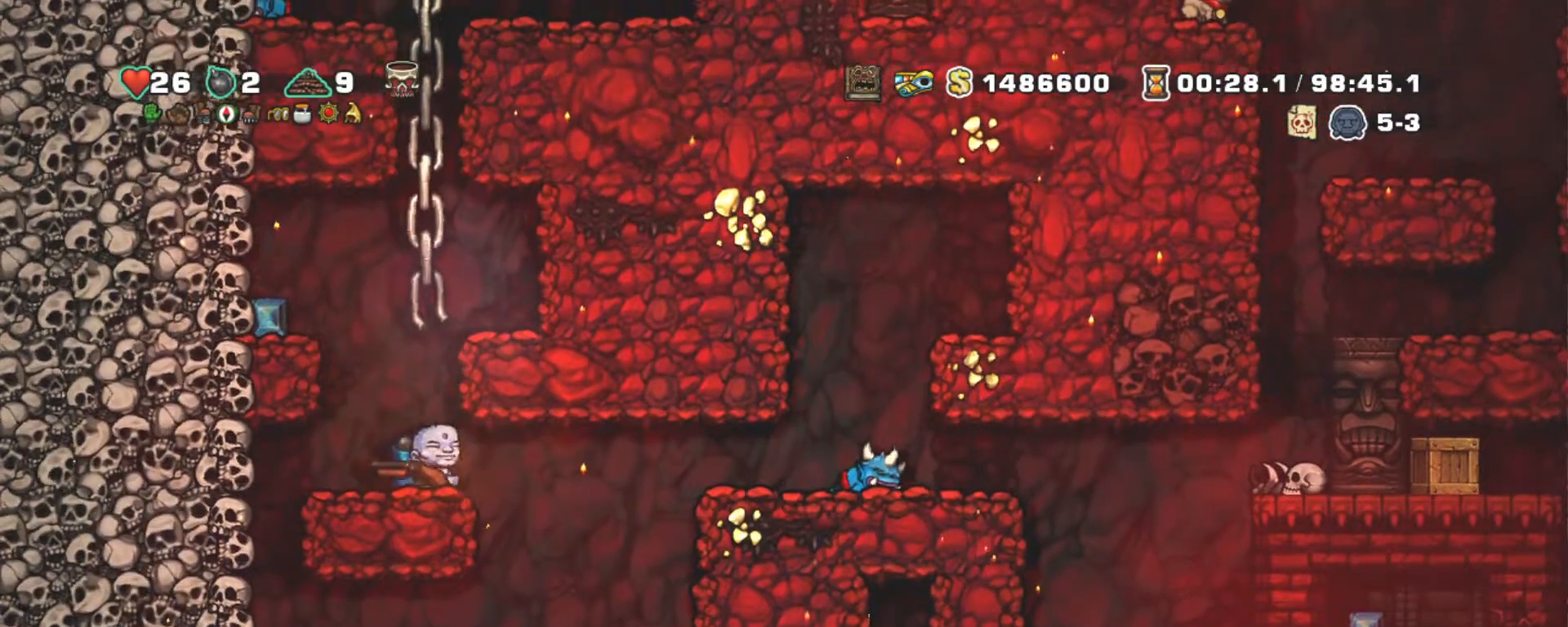
{"keys": ["right", "shift"], "events": [[267, "z", "down"], [400, "z", "up"]]}
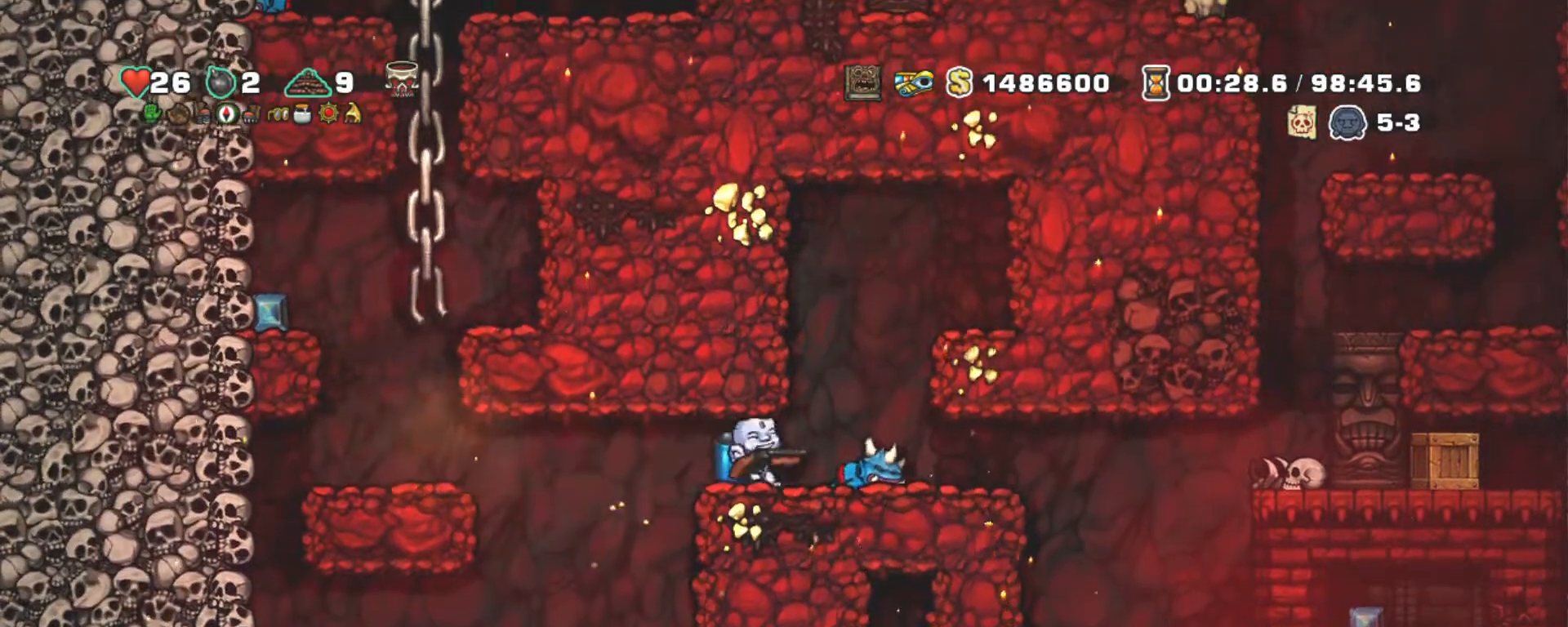
{"keys": ["shift"], "events": [[83, "right", "up"], [133, "x", "down"], [217, "x", "up"]]}
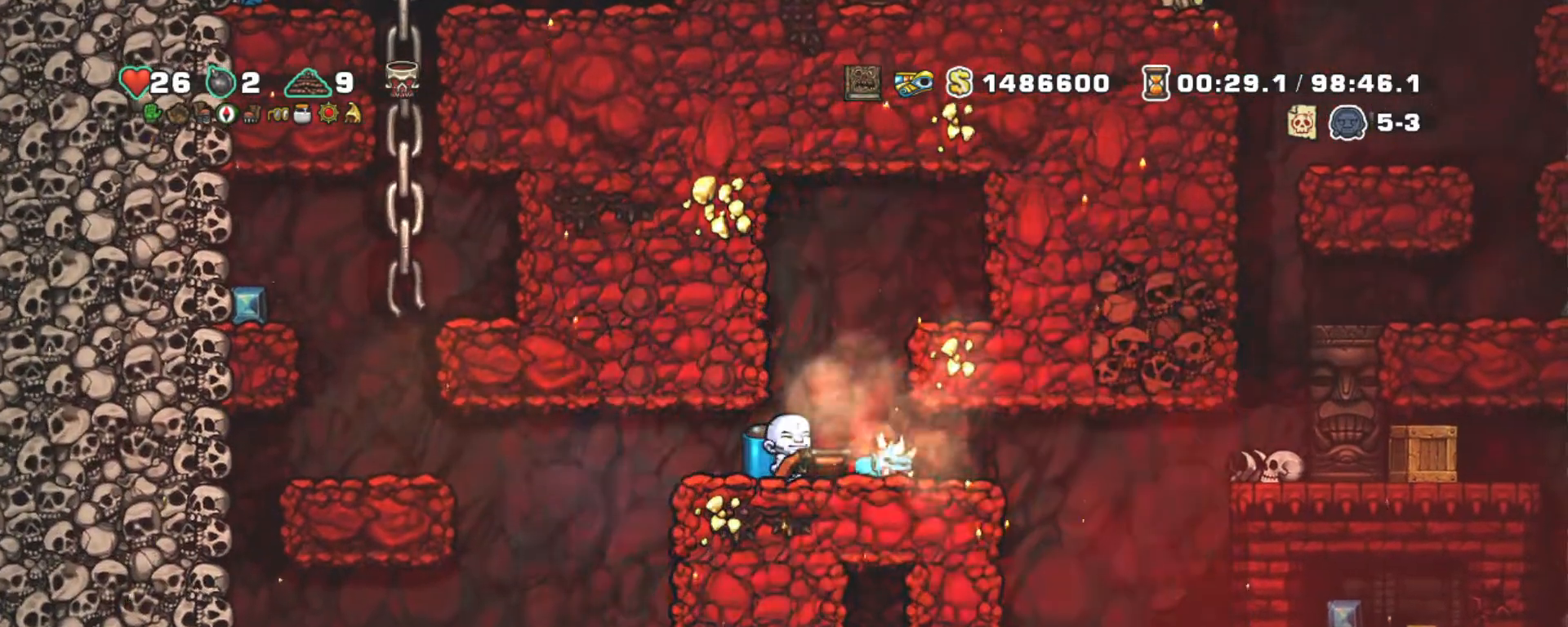
{"keys": ["shift", "x"], "events": [[100, "right", "down"], [383, "right", "up"], [483, "x", "down"]]}
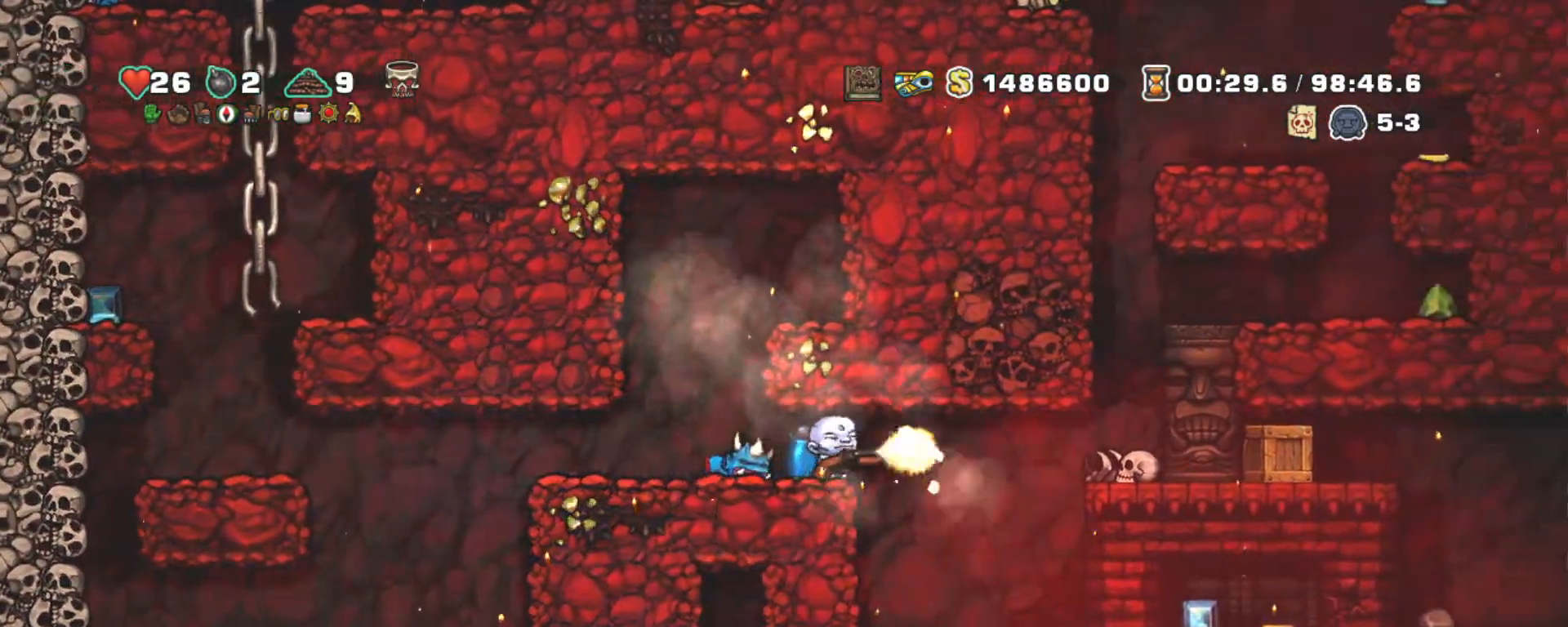
{"keys": ["shift"], "events": [[117, "x", "up"], [167, "x", "down"], [300, "x", "up"]]}
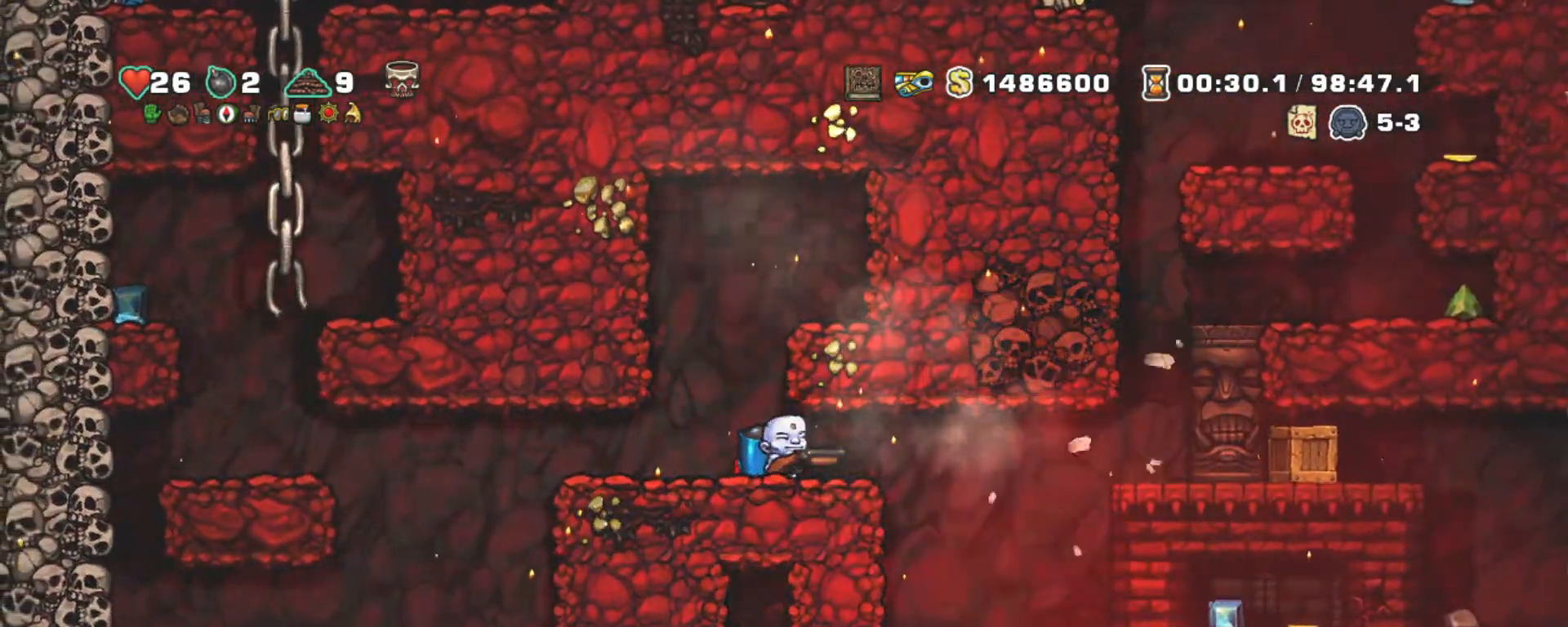
{"keys": ["left", "shift"], "events": [[367, "left", "down"]]}
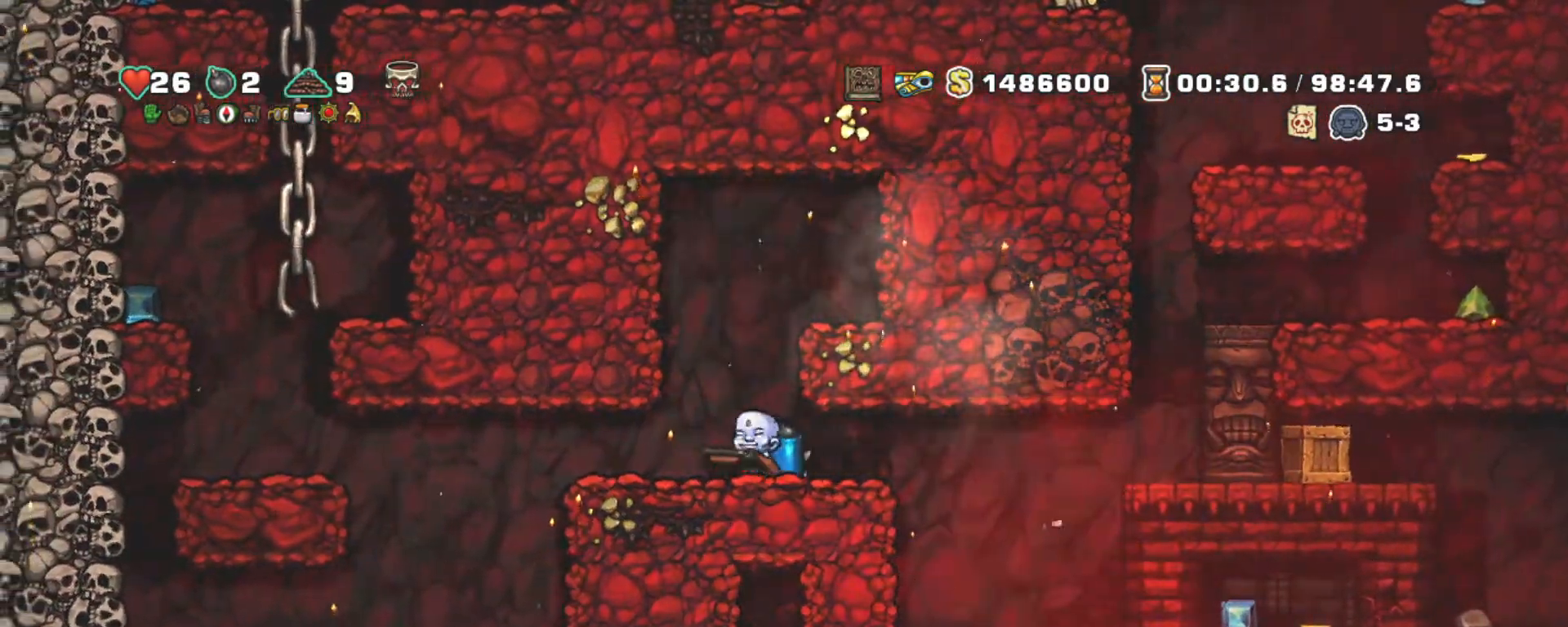
{"keys": ["shift"], "events": [[333, "left", "up"], [333, "right", "down"], [433, "right", "up"]]}
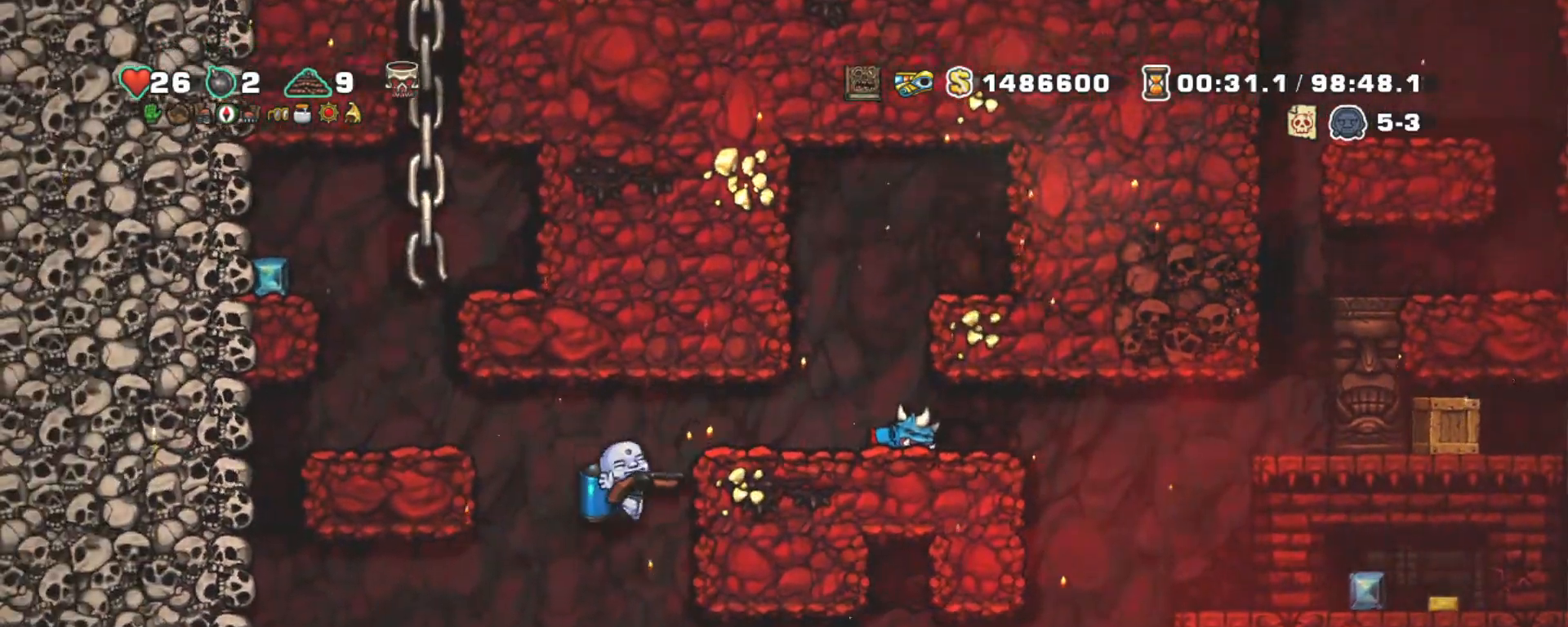
{"keys": ["shift"], "events": [[200, "z", "down"], [300, "z", "up"]]}
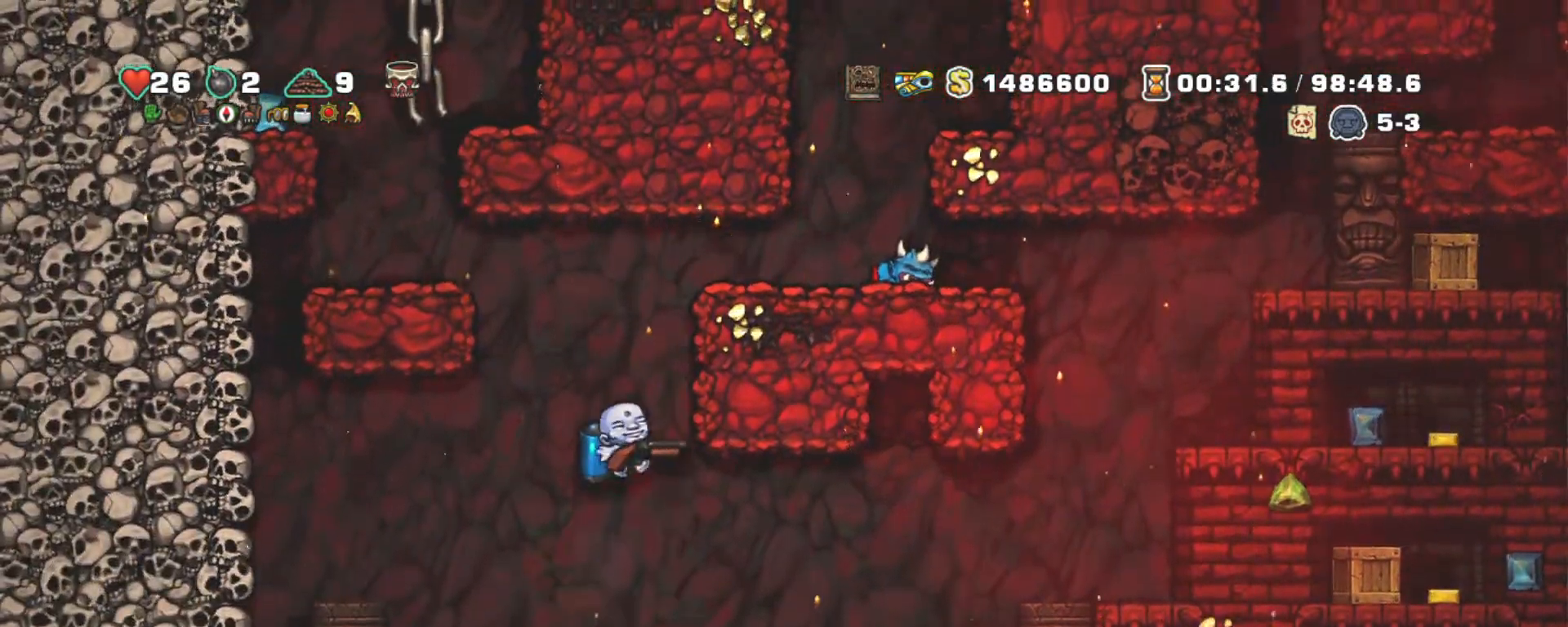
{"keys": ["shift", "z"], "events": [[183, "right", "down"], [333, "right", "up"], [333, "x", "down"], [333, "z", "down"], [417, "x", "up"]]}
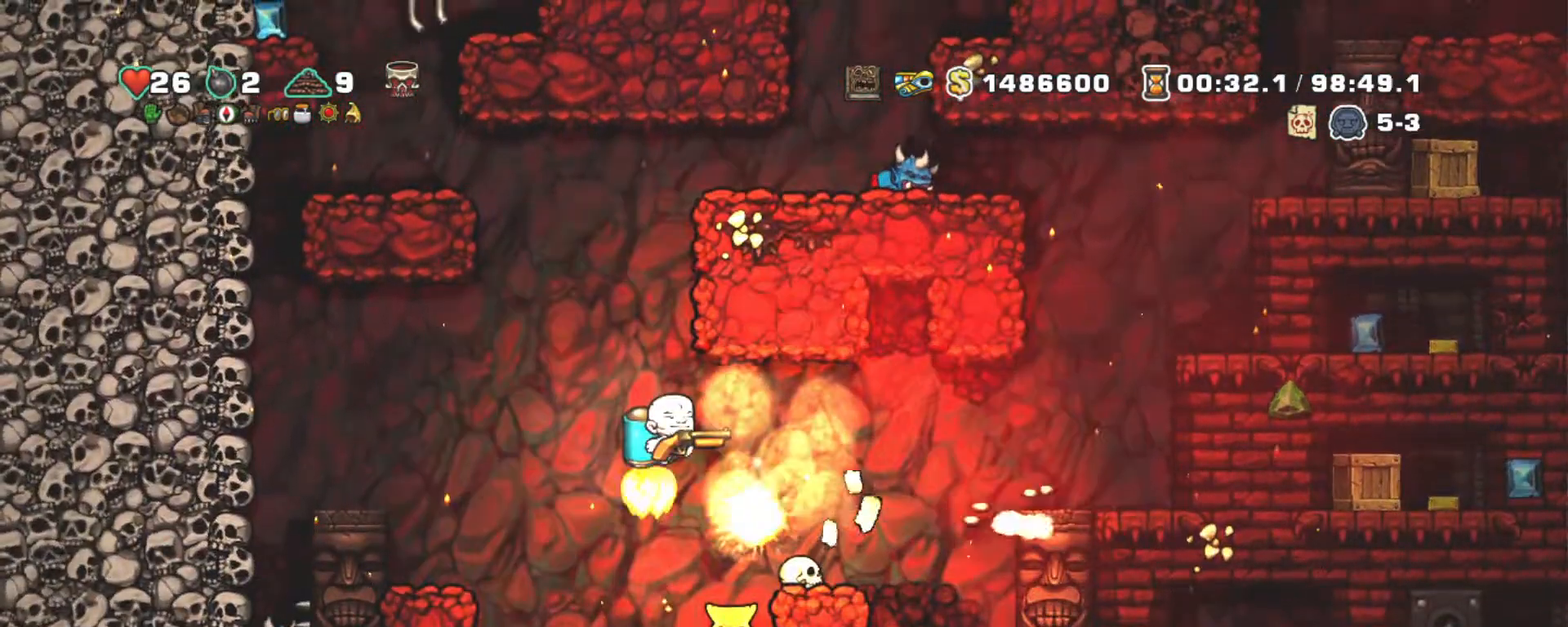
{"keys": ["shift"], "events": [[100, "z", "up"], [150, "right", "down"], [283, "right", "up"]]}
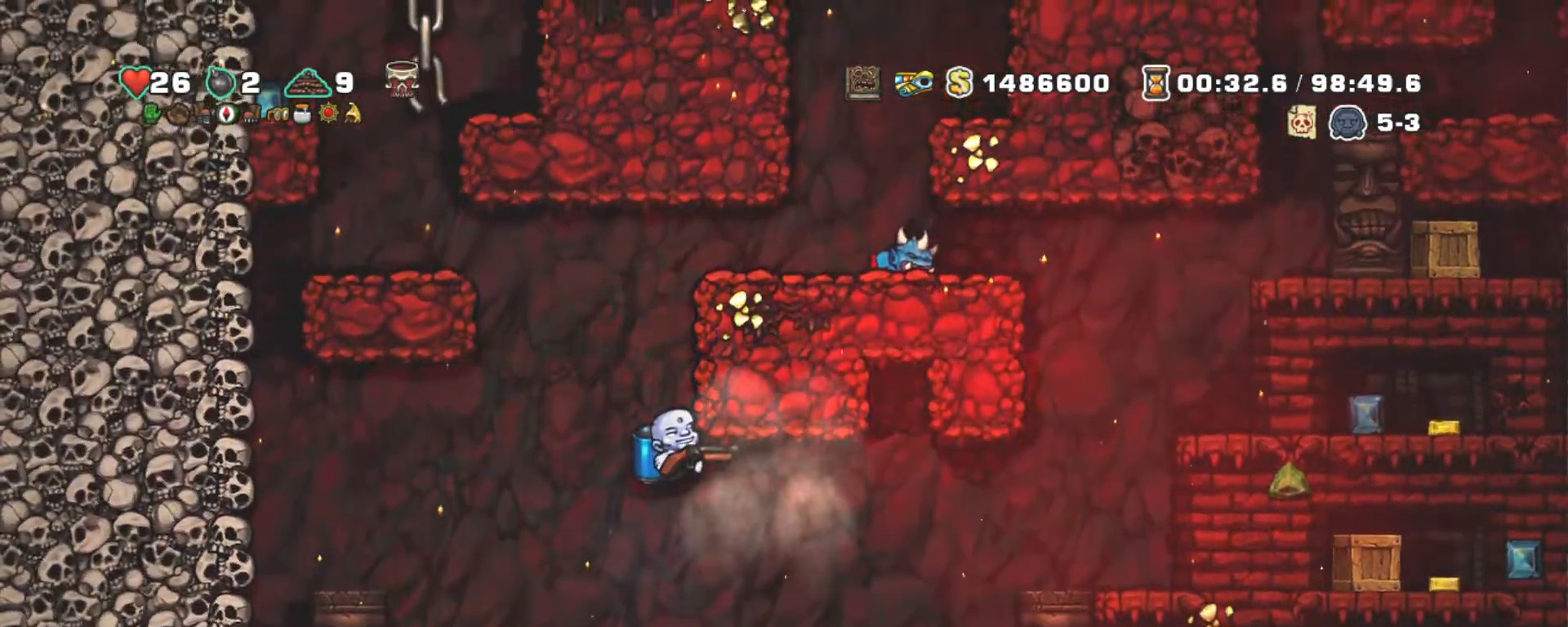
{"keys": [], "events": [[67, "down", "down"], [117, "z", "down"], [167, "z", "up"], [217, "down", "up"], [267, "right", "down"], [400, "shift", "up"], [450, "right", "up"]]}
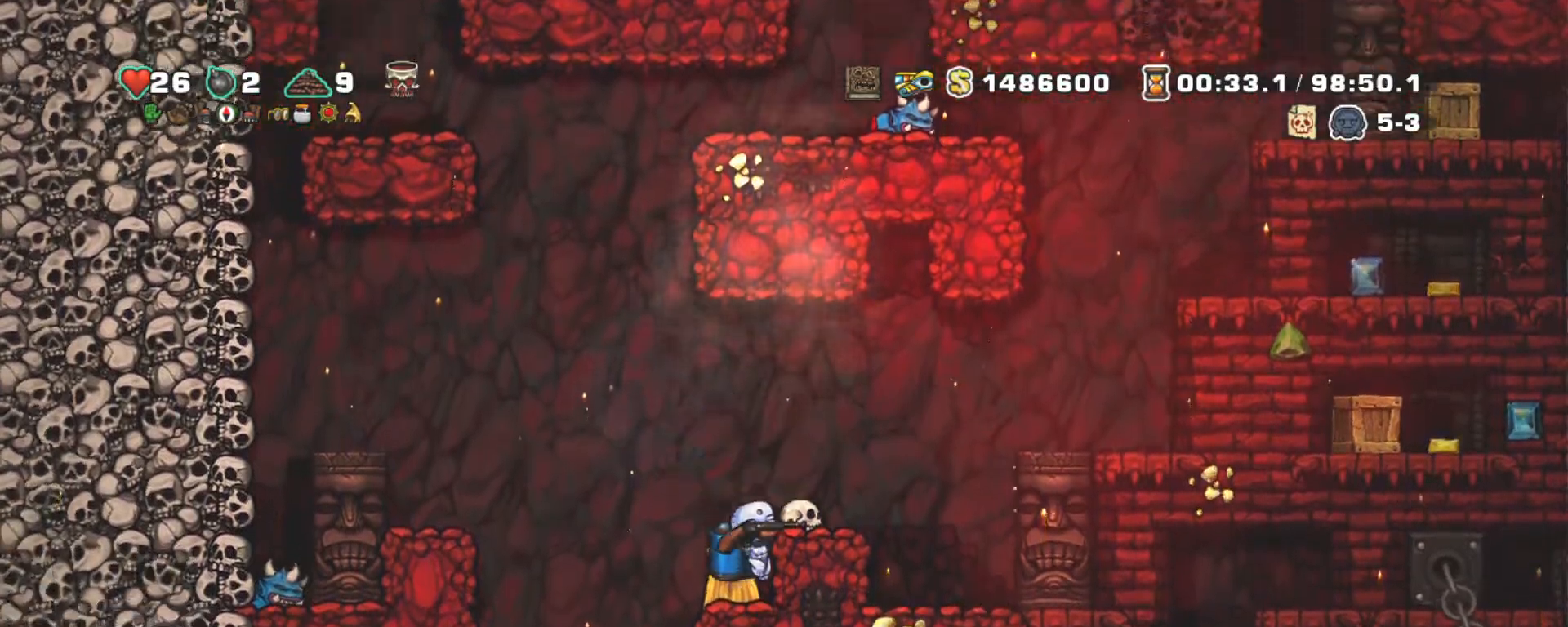
{"keys": ["right"], "events": [[267, "z", "down"], [367, "right", "down"], [417, "z", "up"]]}
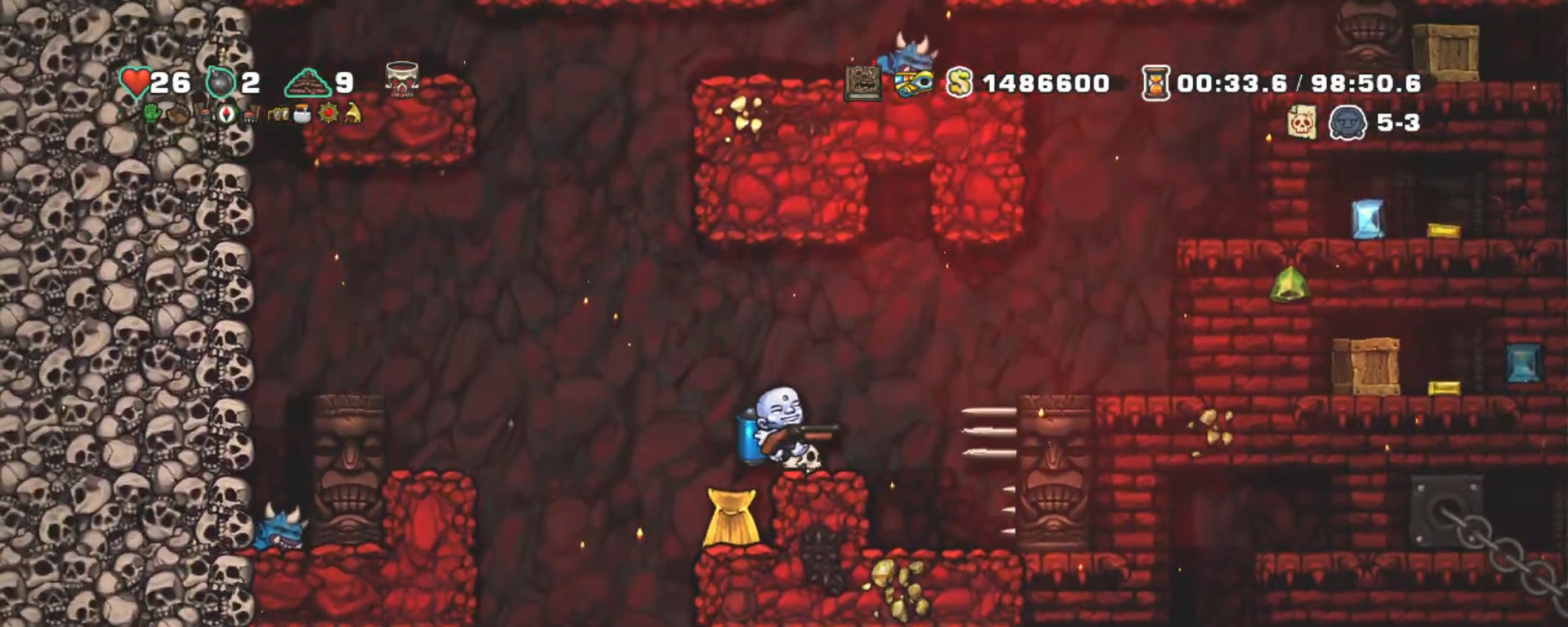
{"keys": [], "events": [[100, "down", "down"], [100, "right", "up"], [150, "x", "down"], [250, "x", "up"], [333, "x", "down"], [433, "down", "up"], [433, "x", "up"]]}
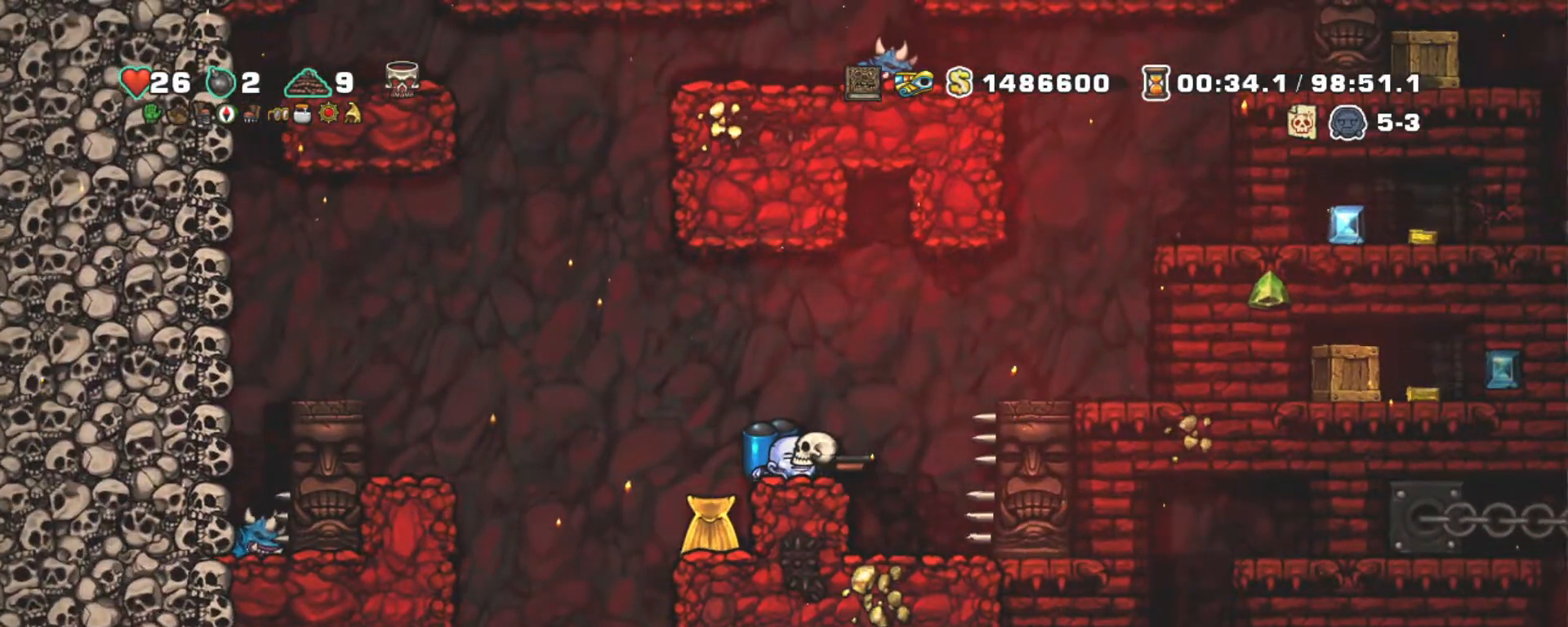
{"keys": ["down", "shift"], "events": [[117, "right", "down"], [217, "right", "up"], [267, "x", "down"], [367, "x", "up"], [400, "down", "down"], [483, "shift", "down"]]}
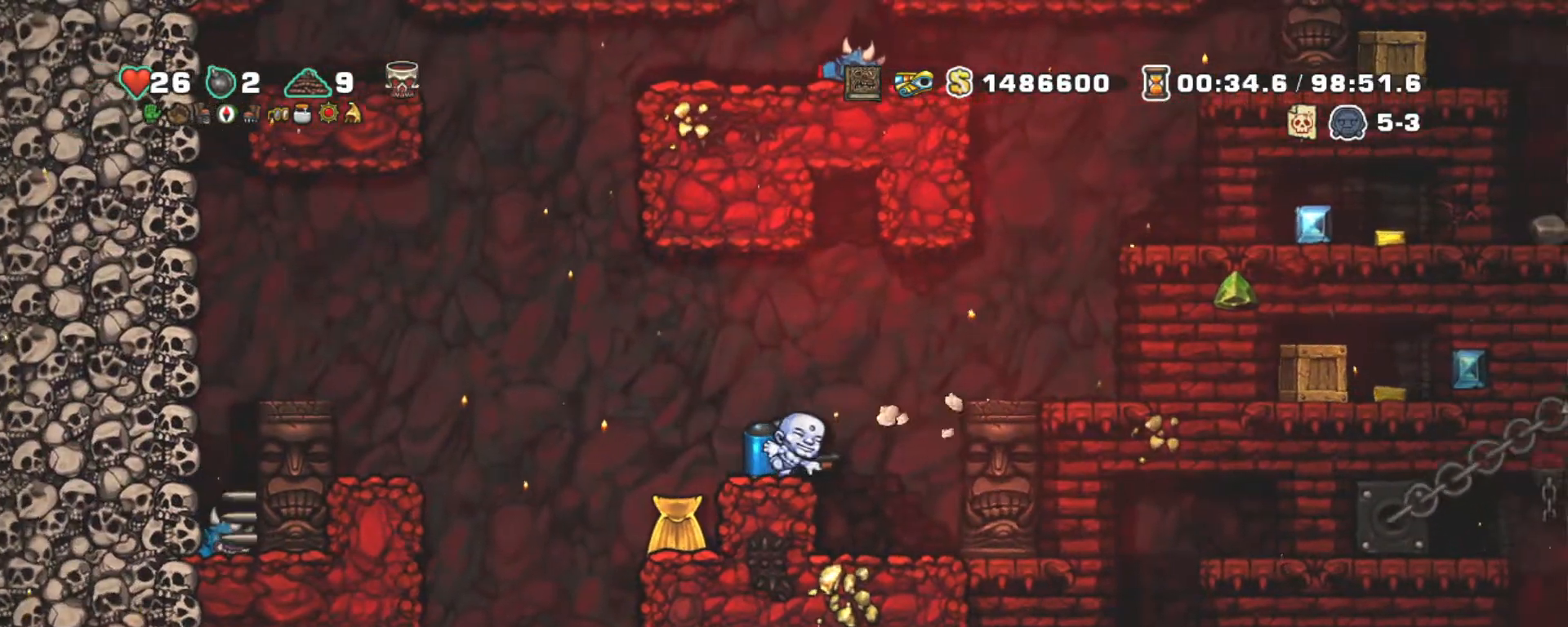
{"keys": ["right", "shift"], "events": [[83, "x", "down"], [183, "down", "up"], [183, "x", "up"], [233, "left", "down"], [467, "left", "up"], [467, "right", "down"]]}
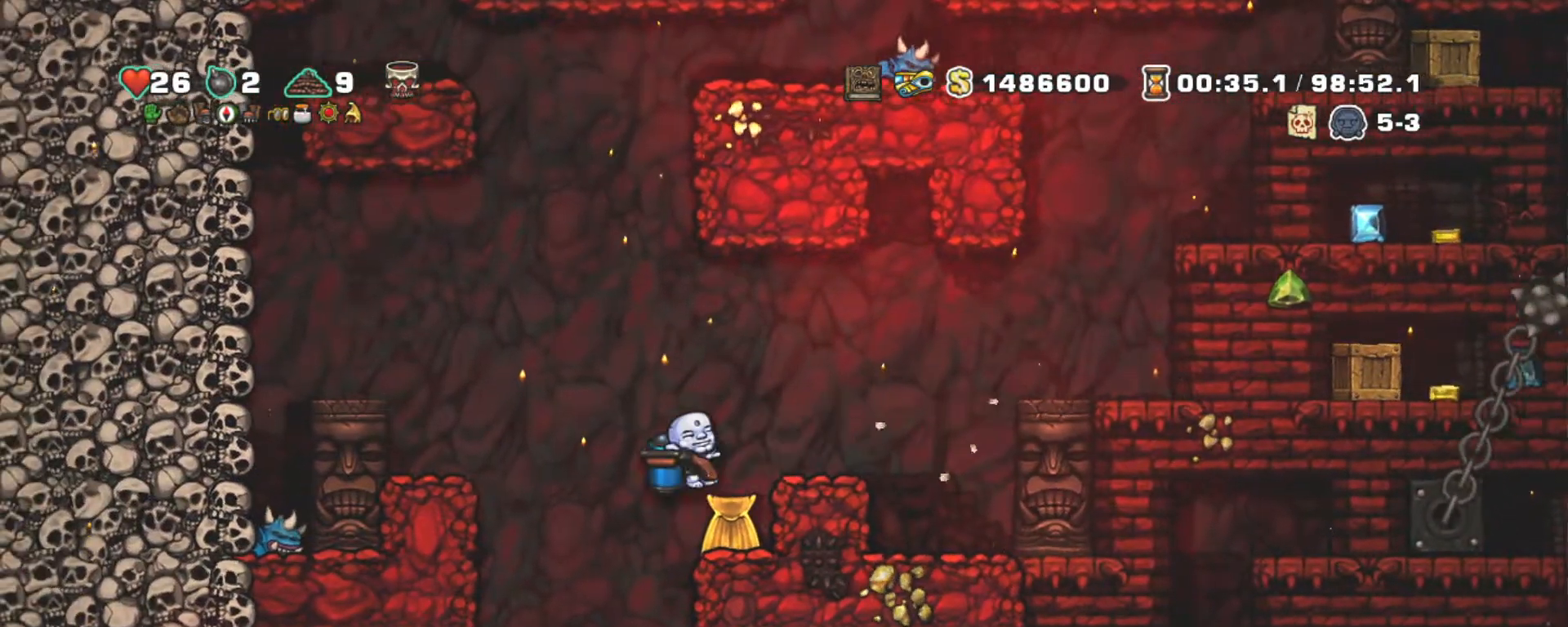
{"keys": ["left", "shift"], "events": [[200, "down", "down"], [333, "right", "up"], [383, "down", "up"], [433, "left", "down"]]}
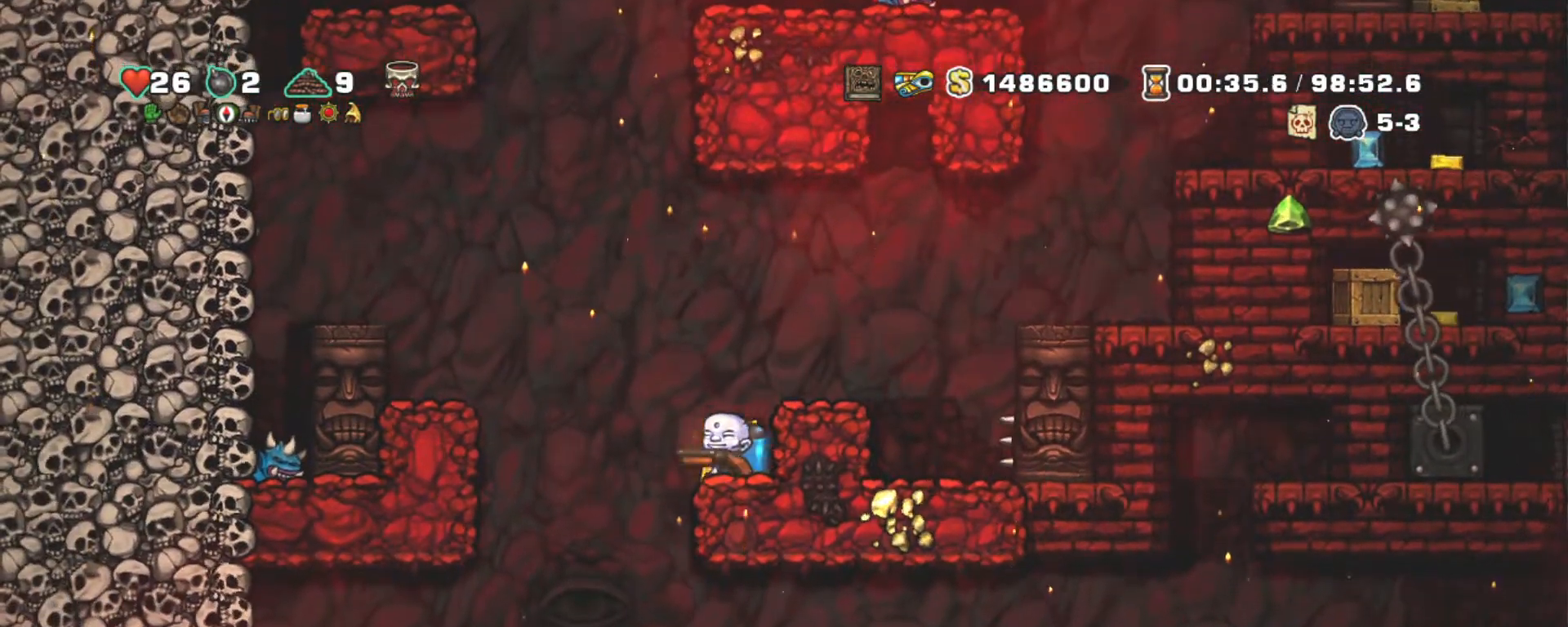
{"keys": ["right", "shift", "z"], "events": [[117, "left", "up"], [300, "right", "down"], [483, "z", "down"]]}
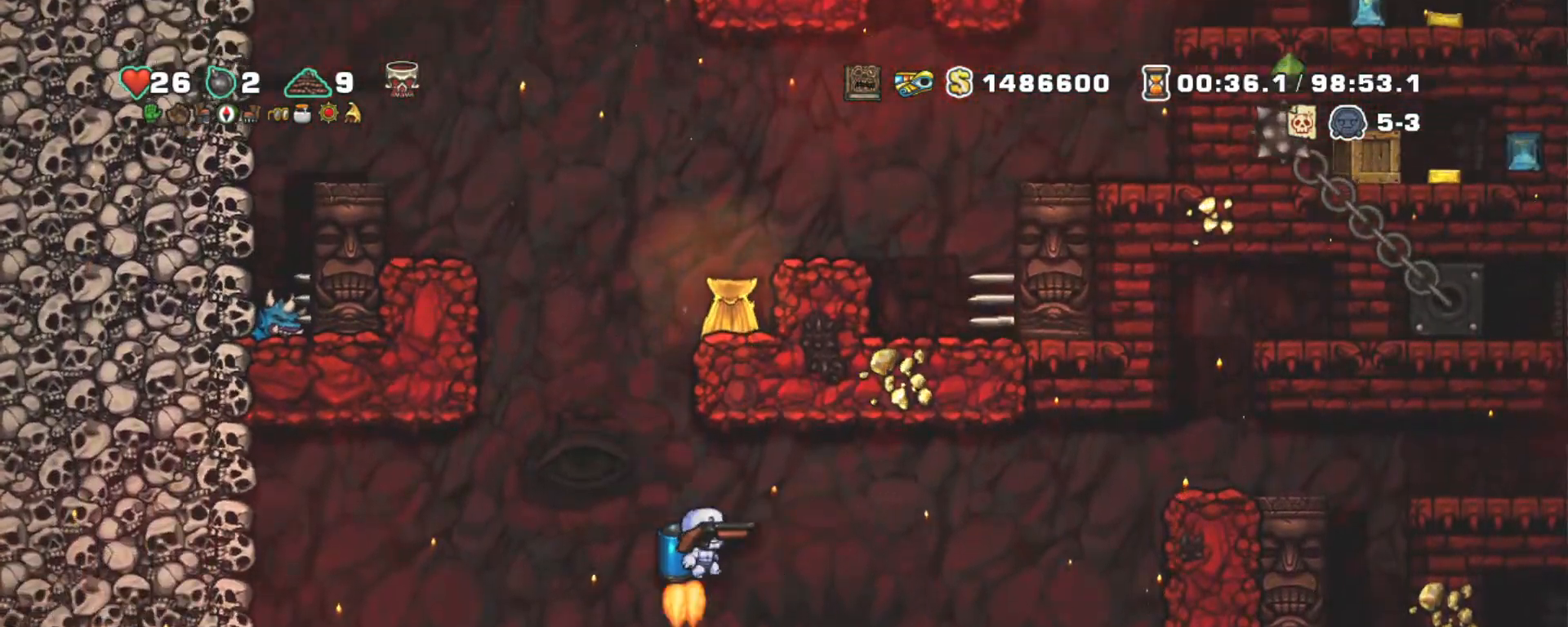
{"keys": ["left", "shift", "z"], "events": [[83, "z", "up"], [183, "left", "down"], [233, "right", "up"], [417, "z", "down"]]}
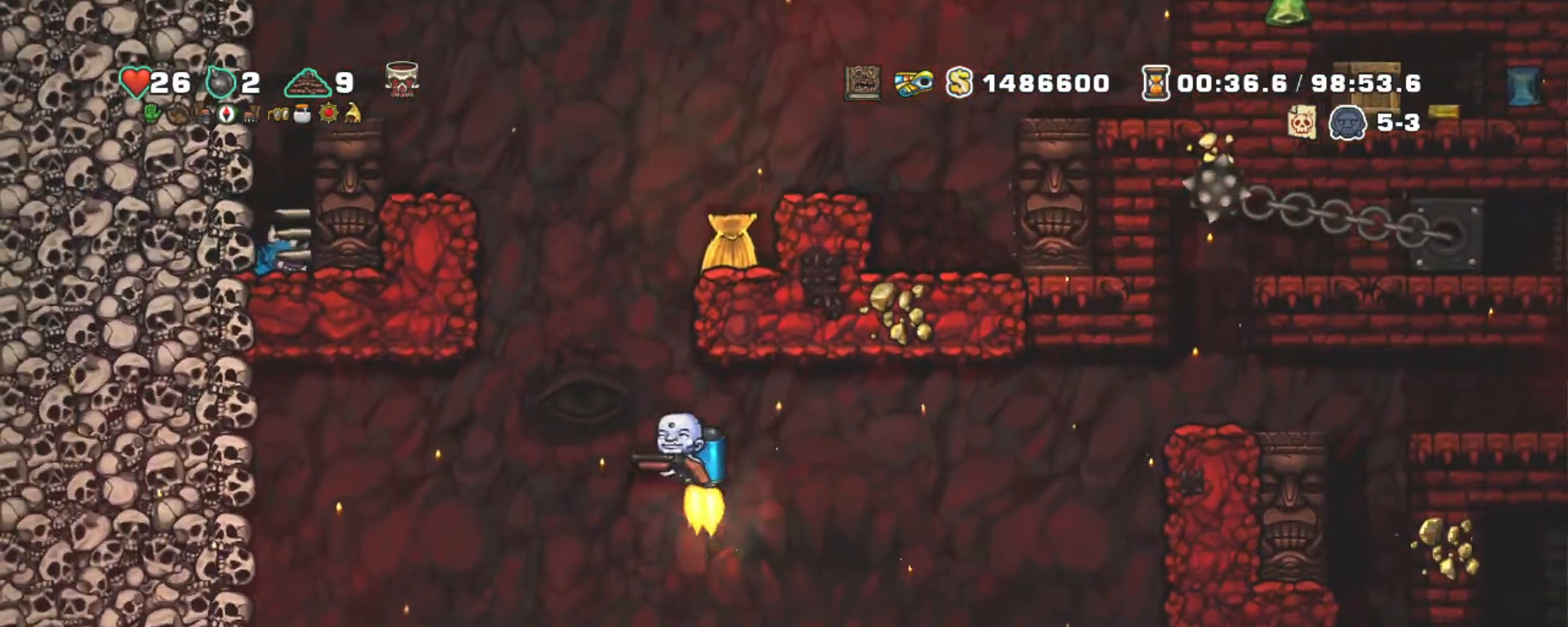
{"keys": ["right", "shift"], "events": [[50, "left", "up"], [50, "z", "up"], [100, "right", "down"], [100, "z", "down"], [200, "right", "up"], [250, "right", "down"], [283, "z", "up"]]}
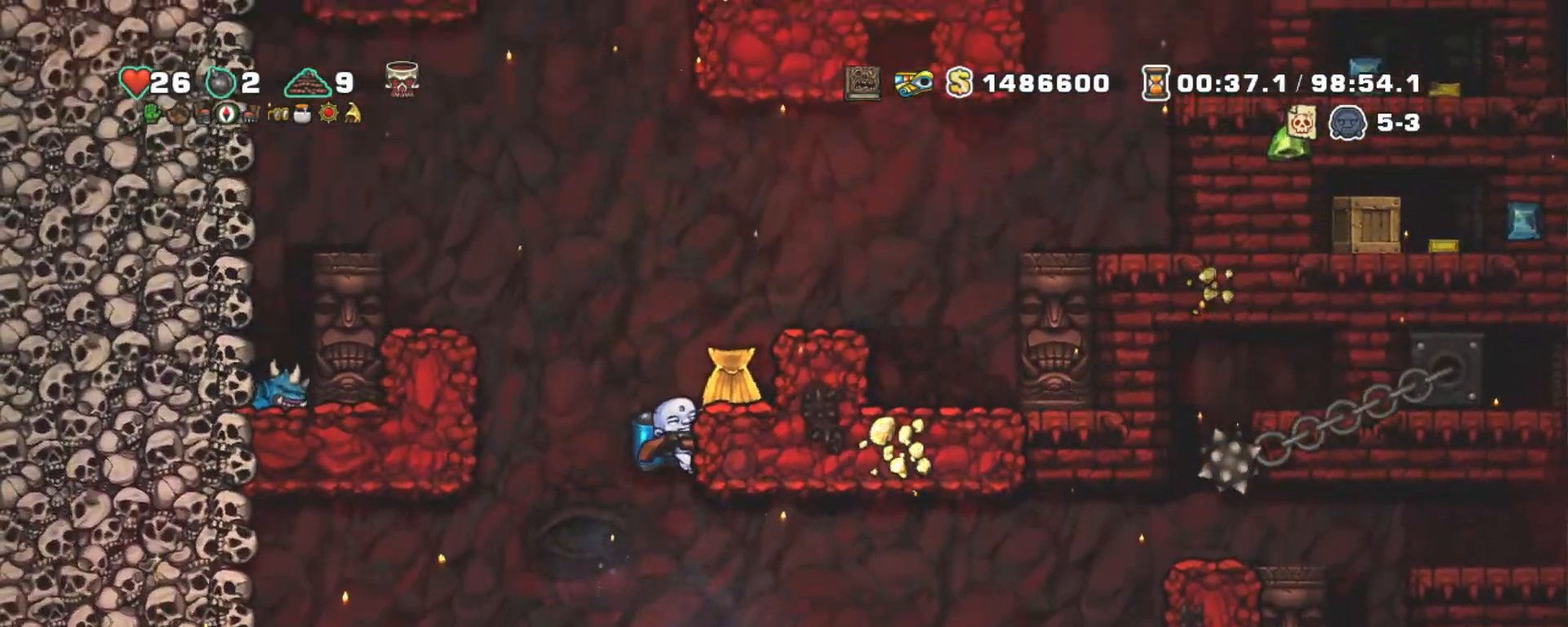
{"keys": ["left", "shift"], "events": [[117, "down", "down"], [217, "right", "up"], [217, "z", "down"], [250, "down", "up"], [300, "left", "down"], [300, "z", "up"]]}
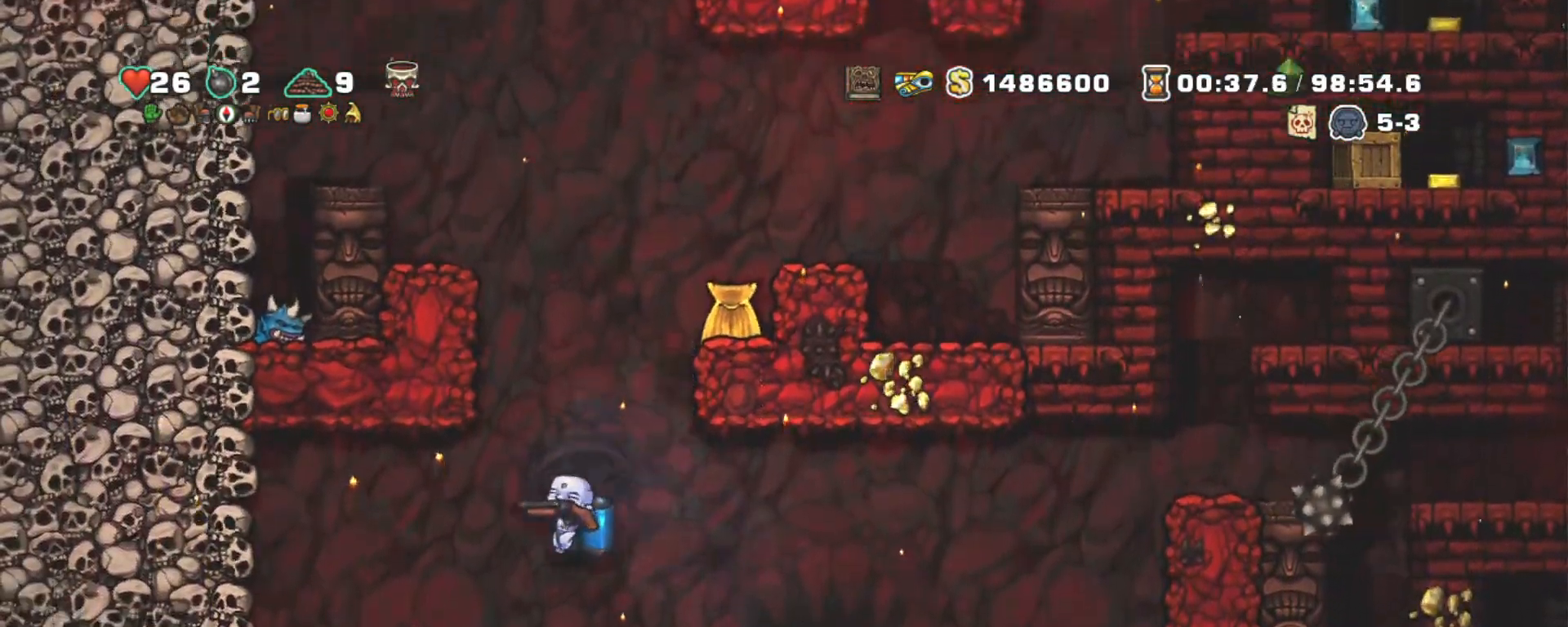
{"keys": ["left", "shift"], "events": [[83, "z", "down"], [183, "z", "up"]]}
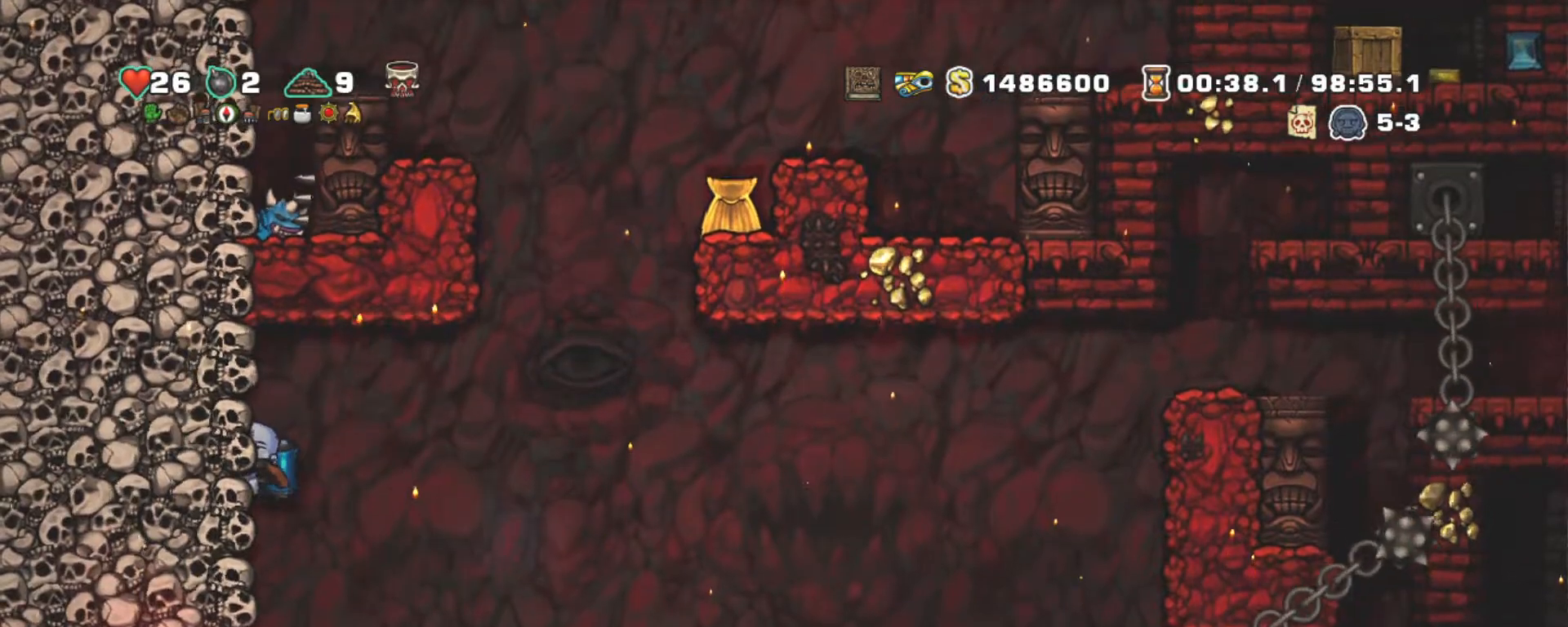
{"keys": ["down", "left", "z"], "events": [[50, "down", "down"], [50, "z", "down"], [150, "z", "up"], [200, "down", "up"], [250, "left", "up"], [250, "shift", "up"], [300, "left", "down"], [433, "down", "down"], [483, "z", "down"]]}
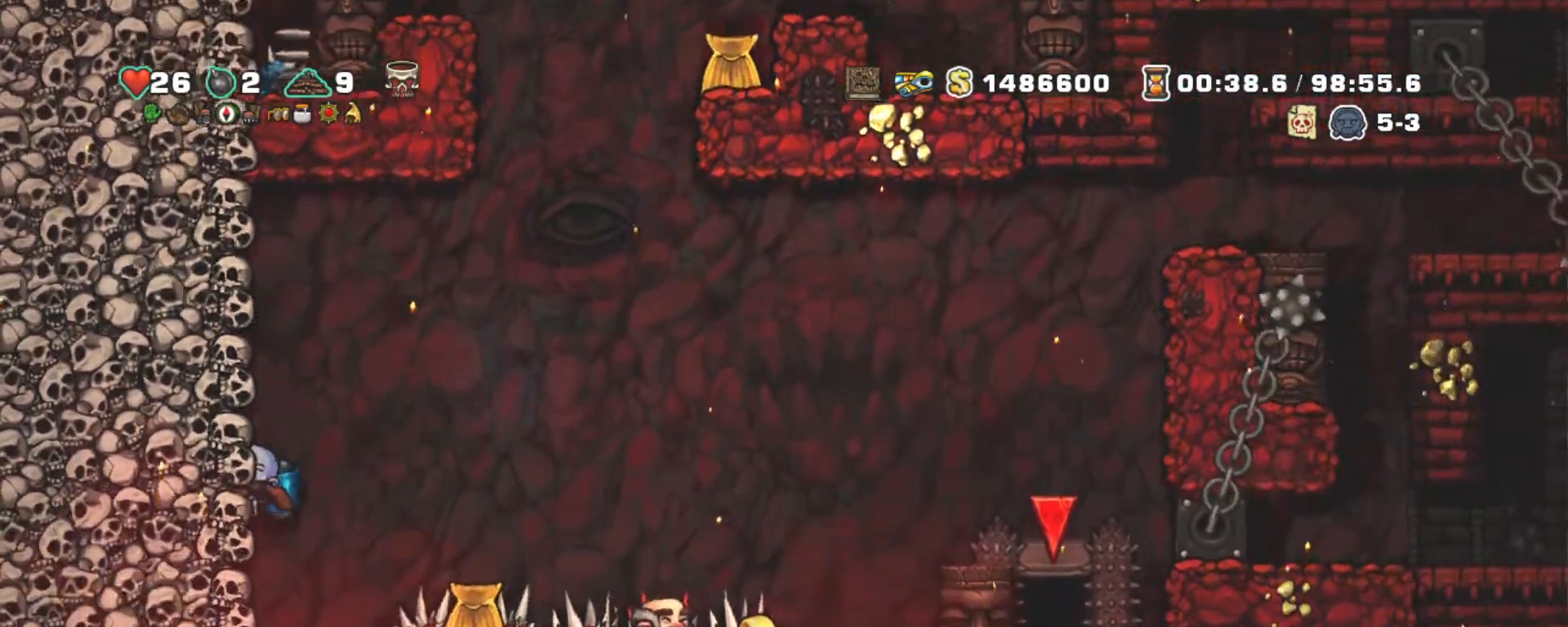
{"keys": [], "events": [[67, "z", "up"], [117, "down", "up"], [217, "left", "up"], [267, "right", "down"], [483, "right", "up"]]}
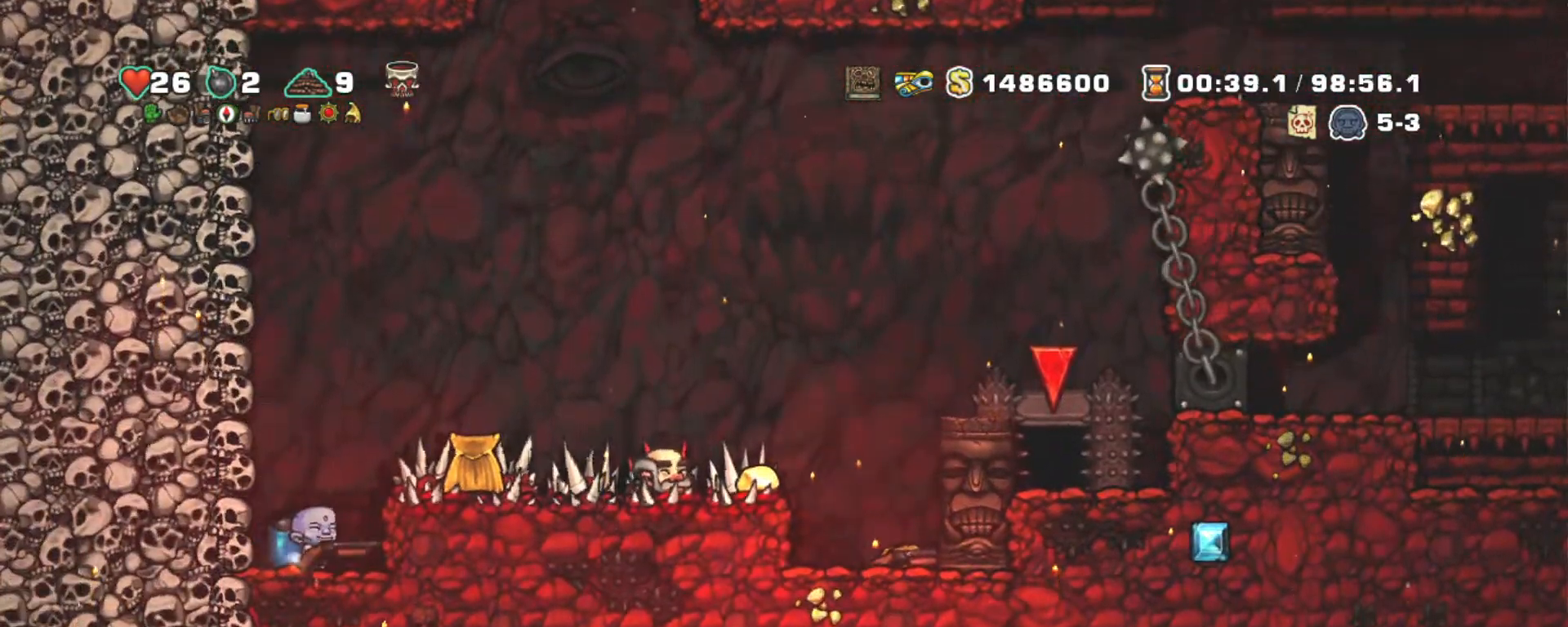
{"keys": ["z"], "events": [[233, "right", "down"], [367, "right", "up"], [467, "z", "down"]]}
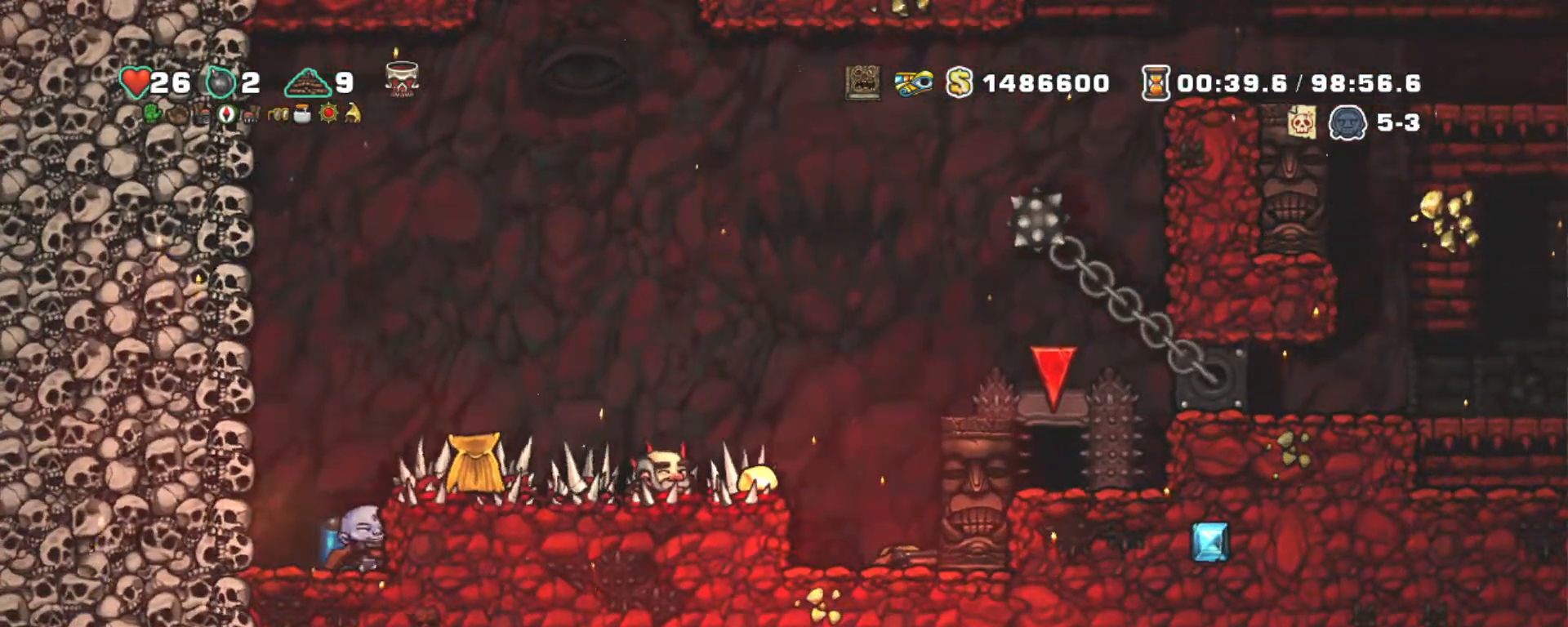
{"keys": ["right", "shift"], "events": [[50, "z", "up"], [150, "right", "down"], [283, "right", "up"], [433, "right", "down"], [433, "shift", "down"]]}